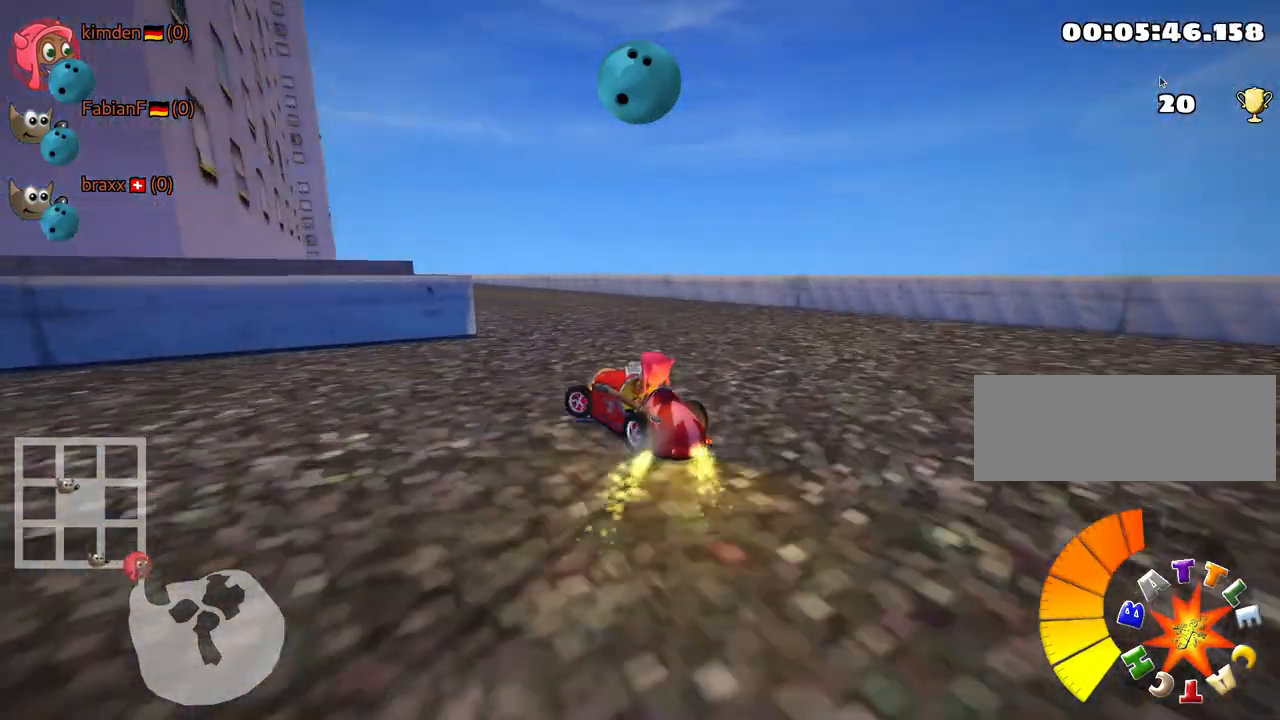
Gameplay with keyboard; each line is a JSON object with the keys held at the frame after it. "events" lists presses ("down") and releases ("up") of "down", "fire", "flag", "left", "look", "nitro", "right", "skid" and "up" between this image and that frame as [ms after this image, input, new state], when the widget could be followed in between. No other keys are recorded. Mouse input is not recorded. Key names are as the overlay labels them; some are game actions (e.g. jump) rather than physical keys.
{"keys": ["right", "skid", "up"], "events": [[433, "left", "up"]]}
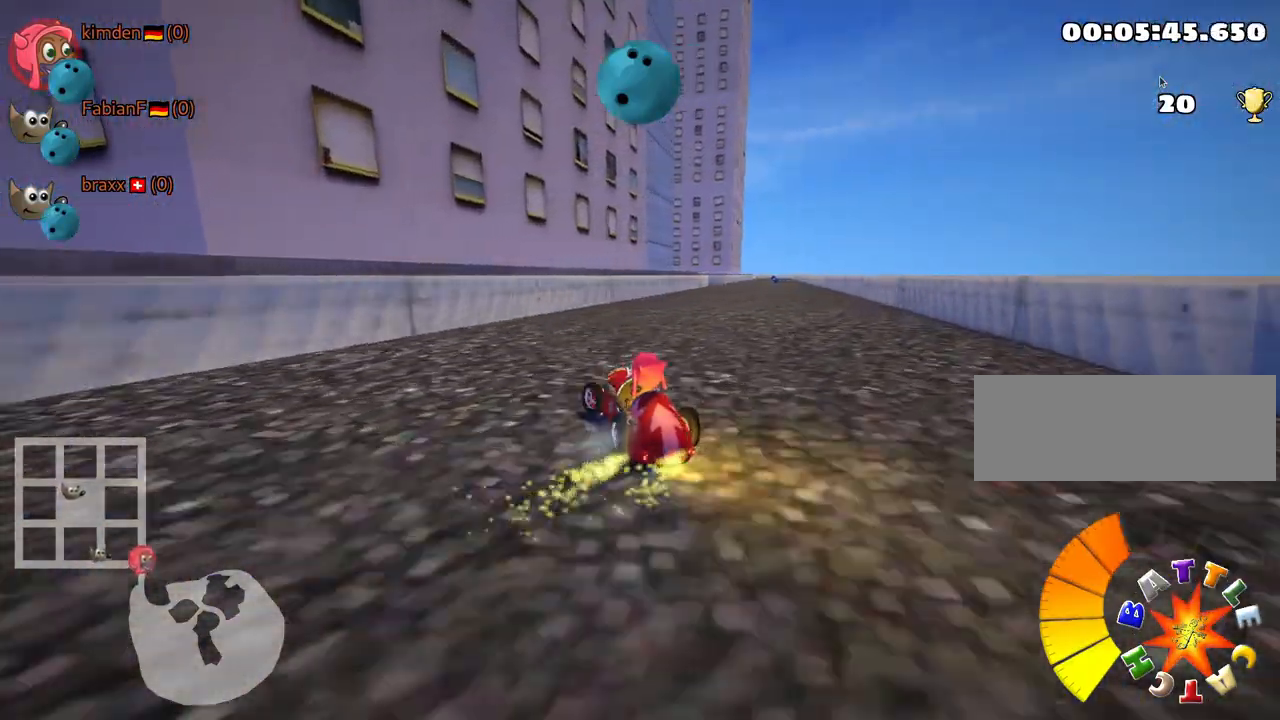
{"keys": ["right", "skid", "up"], "events": []}
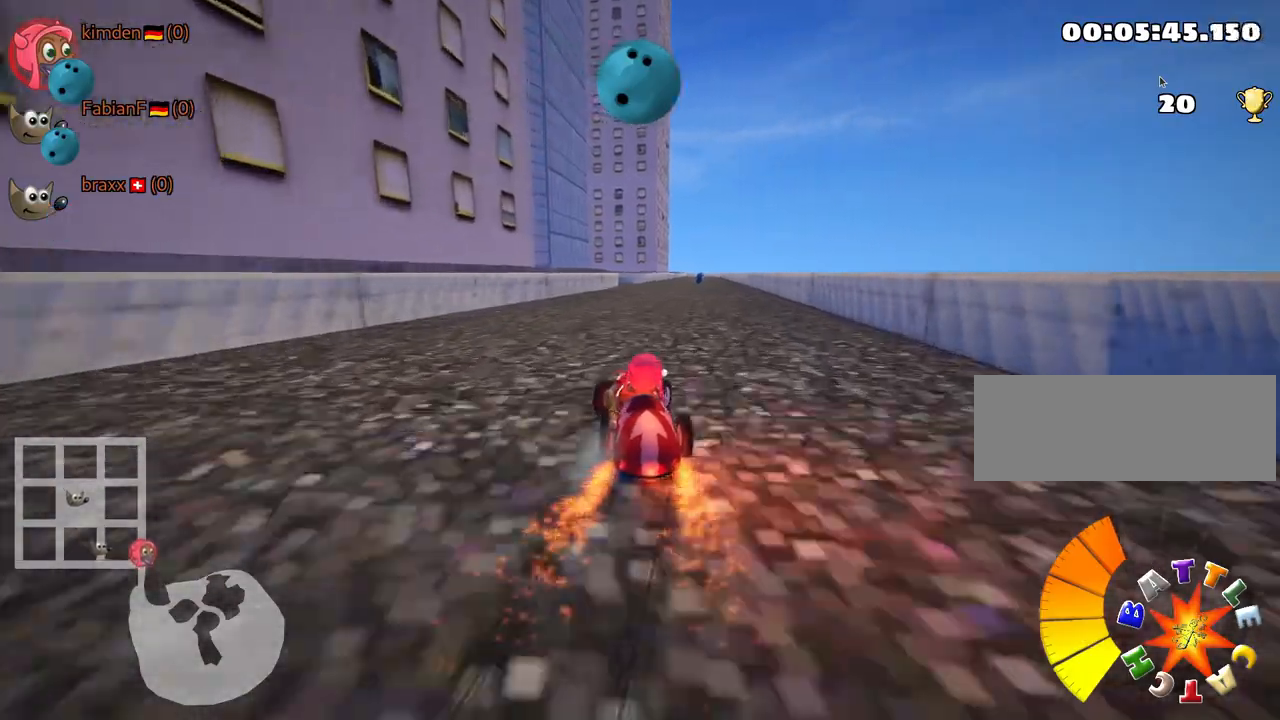
{"keys": ["up"], "events": [[50, "skid", "up"], [167, "right", "up"], [217, "nitro", "down"], [367, "nitro", "up"]]}
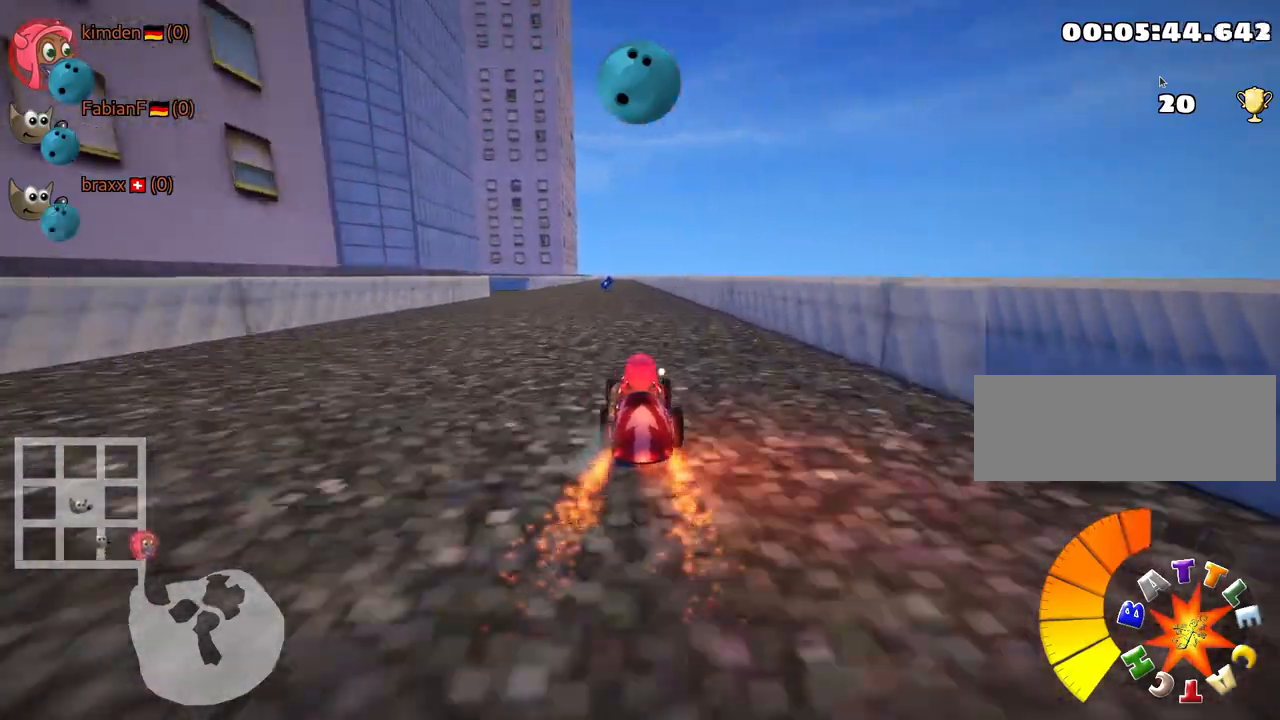
{"keys": ["left", "up"], "events": [[467, "left", "down"]]}
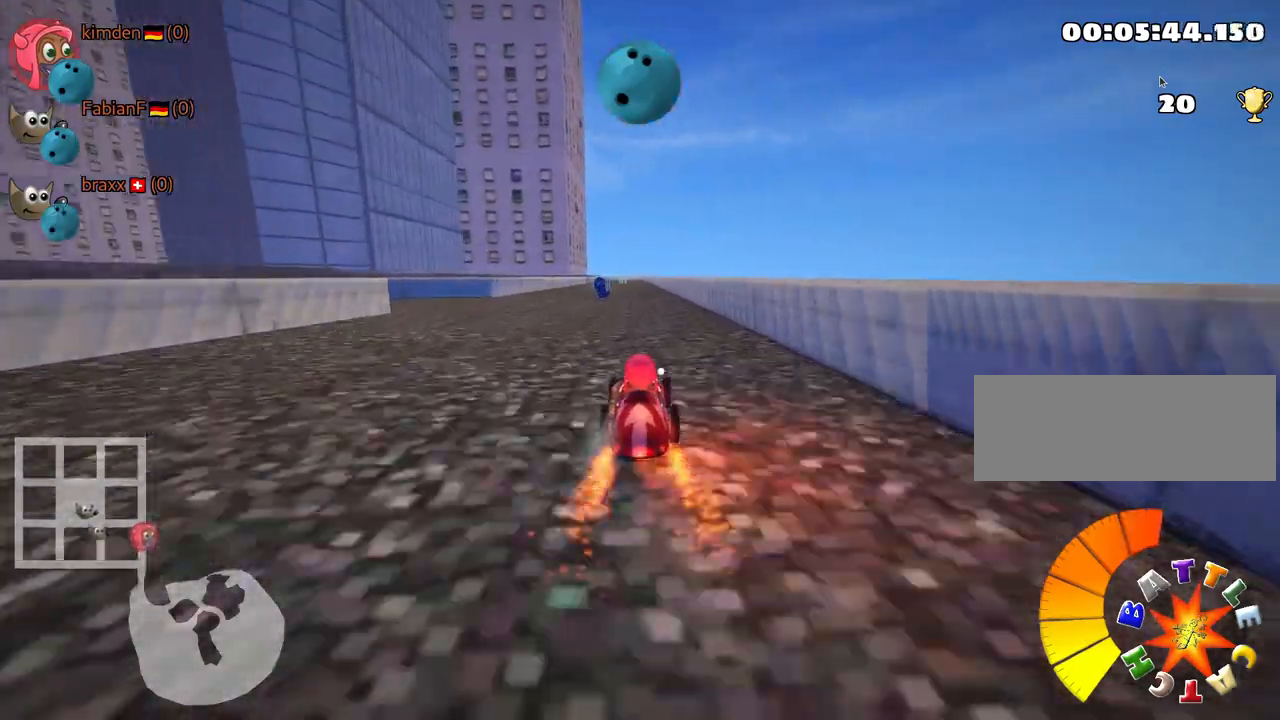
{"keys": ["up"], "events": [[100, "left", "up"]]}
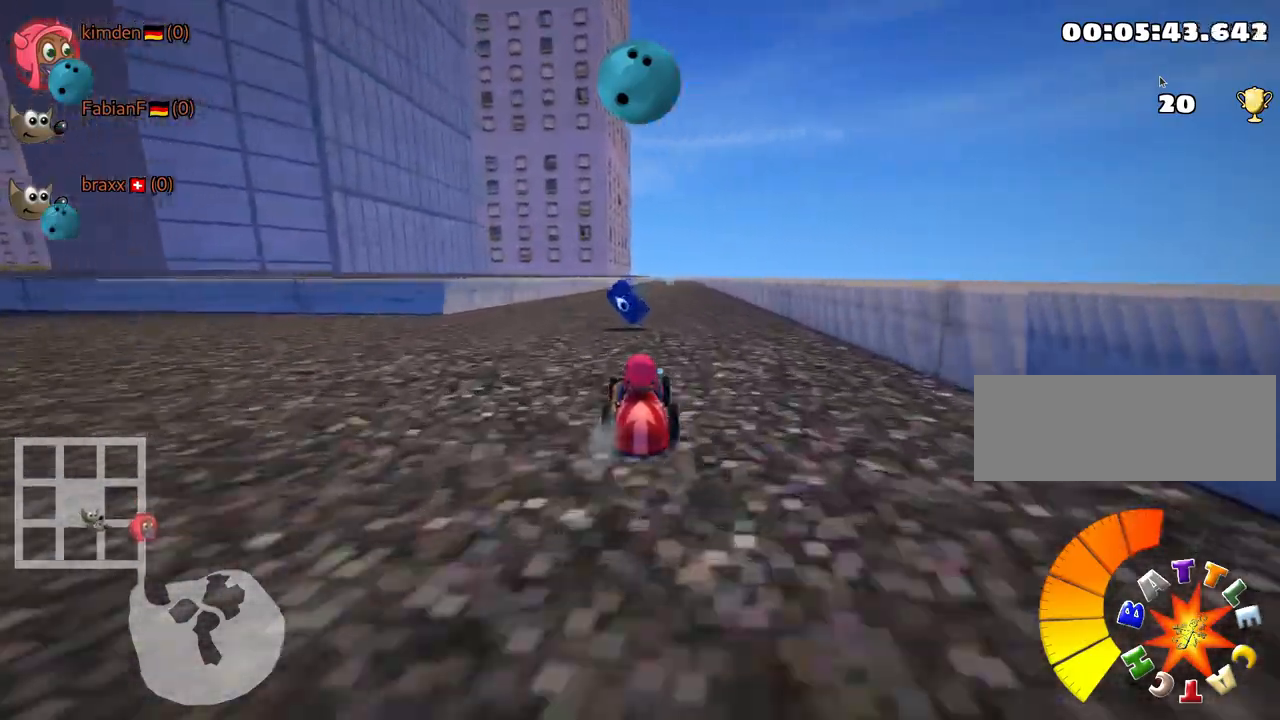
{"keys": ["left", "up"], "events": [[167, "right", "down"], [467, "right", "up"], [483, "left", "down"]]}
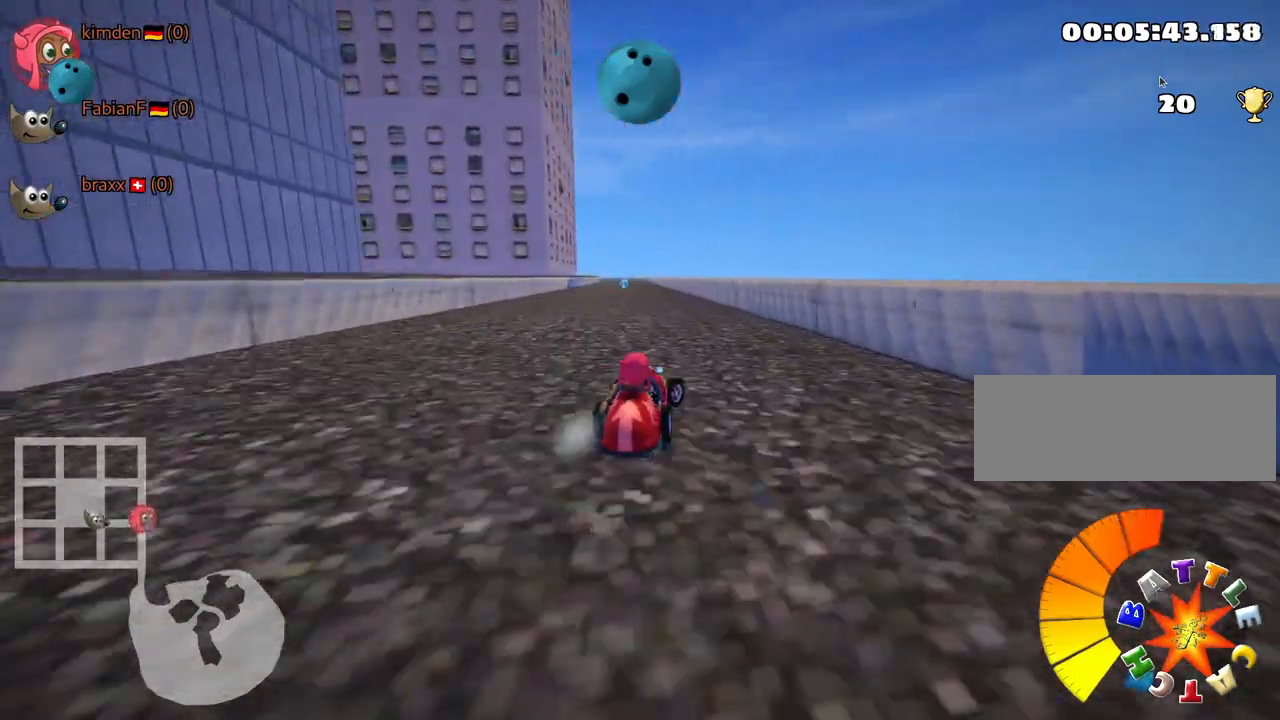
{"keys": ["right", "skid", "up"], "events": [[17, "skid", "down"], [33, "nitro", "down"], [117, "left", "up"], [150, "nitro", "up"], [183, "right", "down"]]}
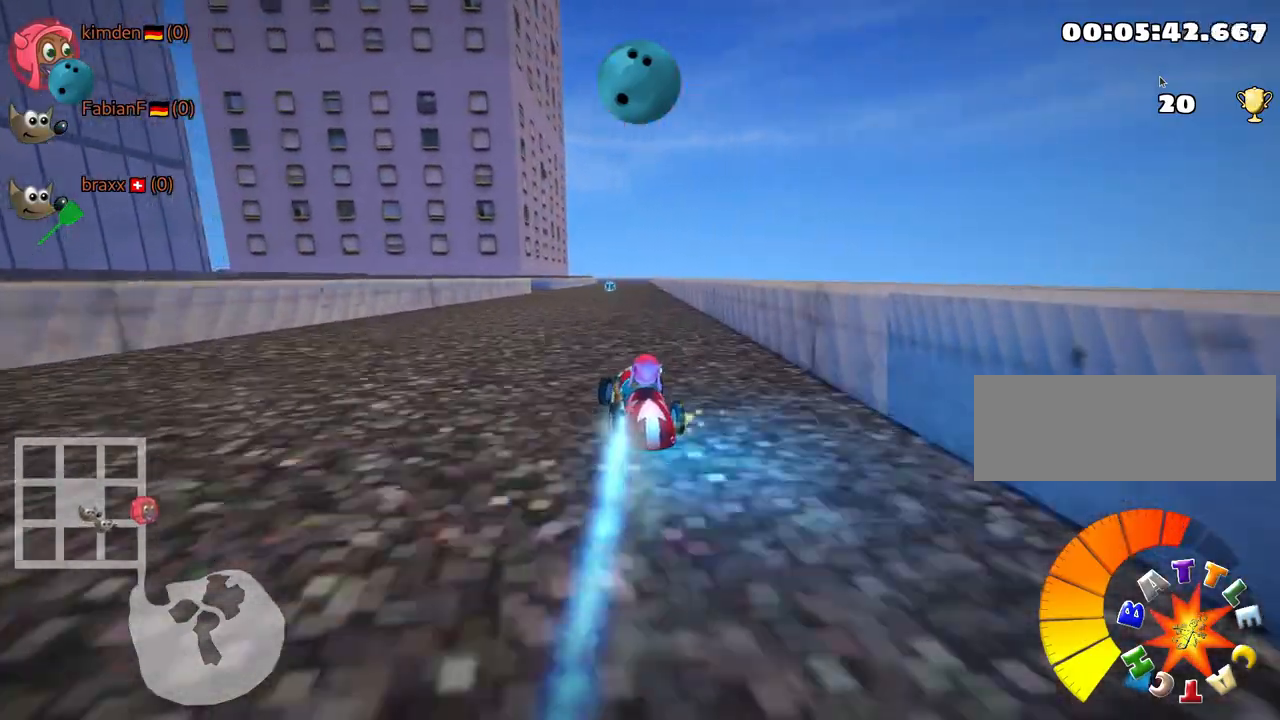
{"keys": [], "events": [[33, "skid", "up"], [133, "right", "up"], [367, "up", "up"]]}
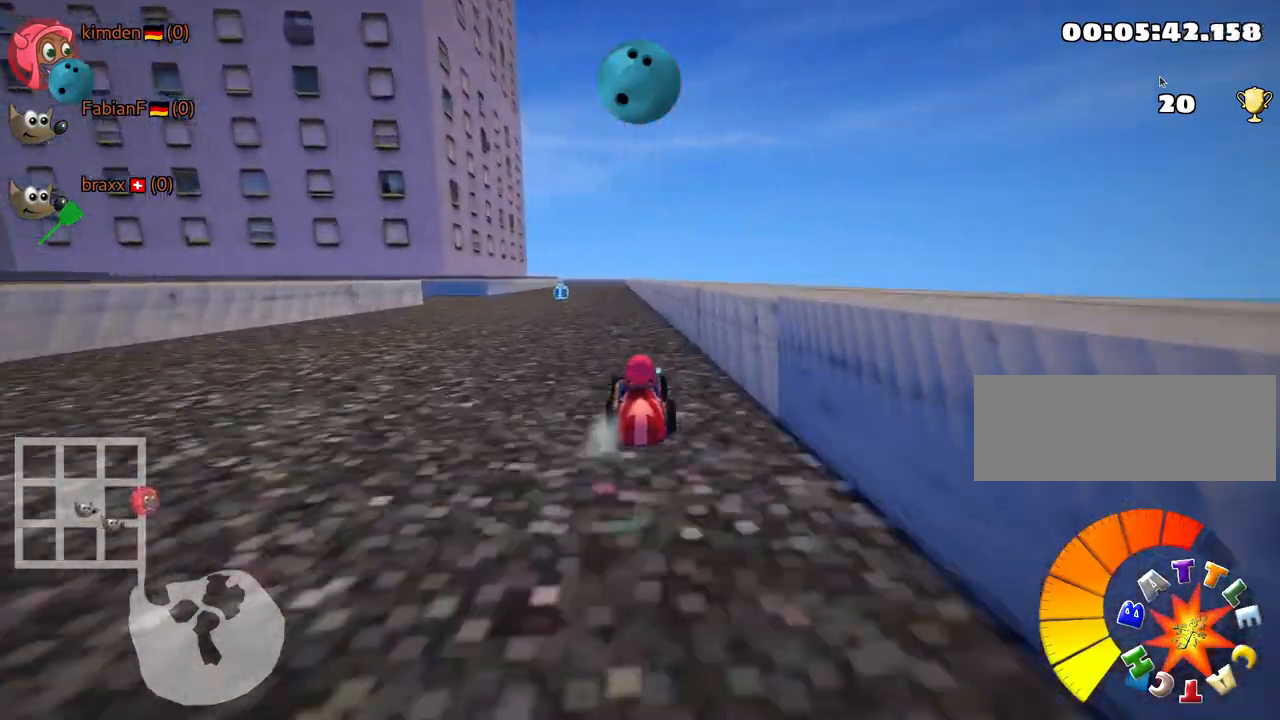
{"keys": ["left", "skid"], "events": [[367, "skid", "down"], [383, "left", "down"]]}
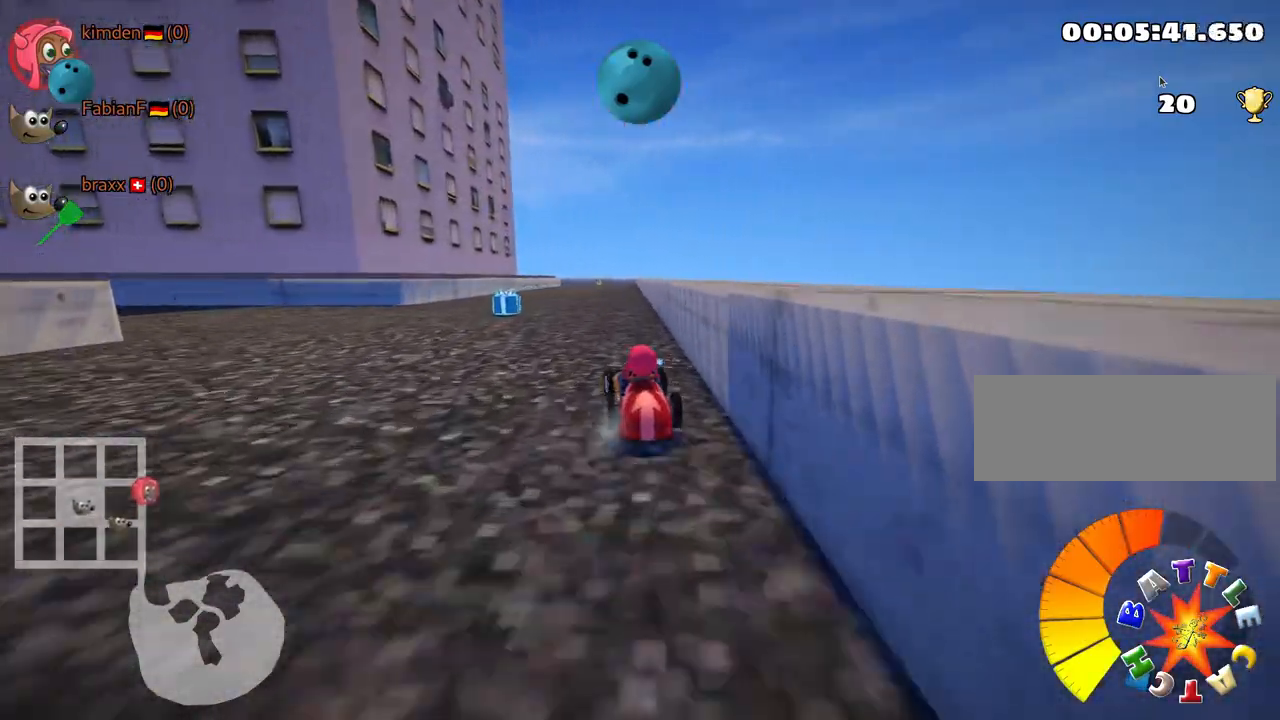
{"keys": ["left", "up"], "events": [[17, "left", "up"], [33, "left", "down"], [417, "skid", "up"], [433, "up", "down"]]}
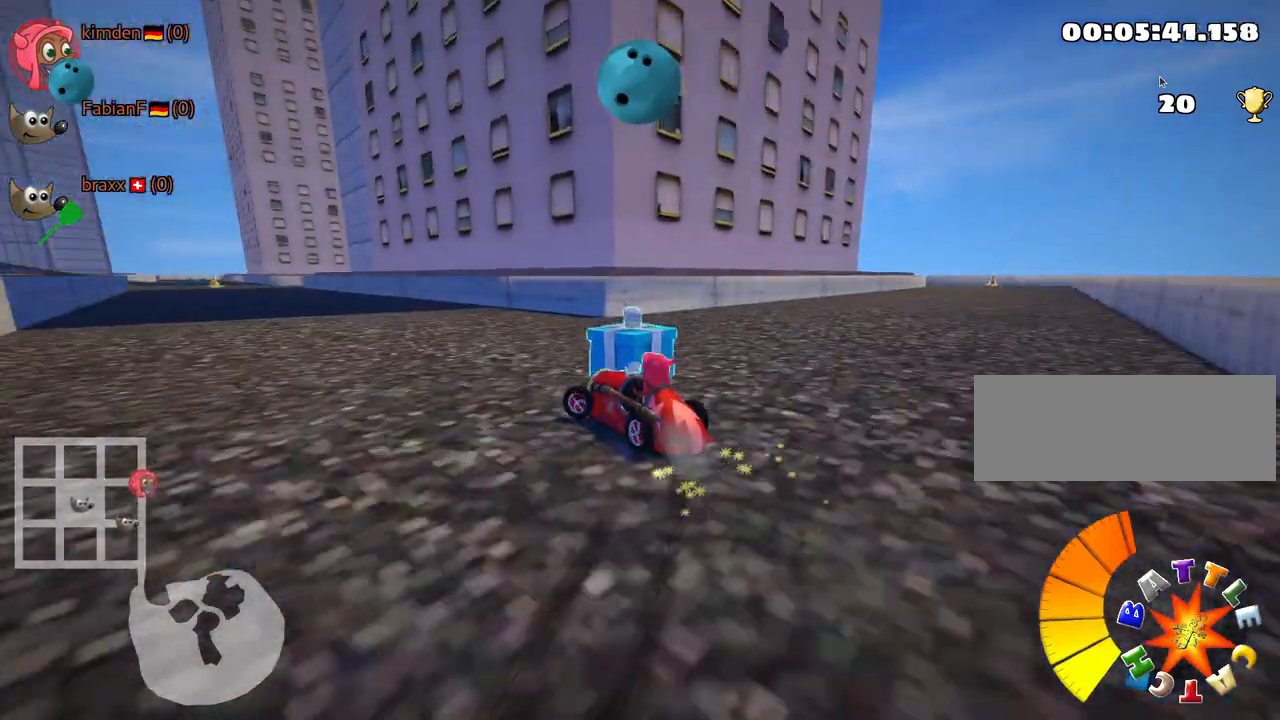
{"keys": ["up"], "events": [[50, "left", "up"]]}
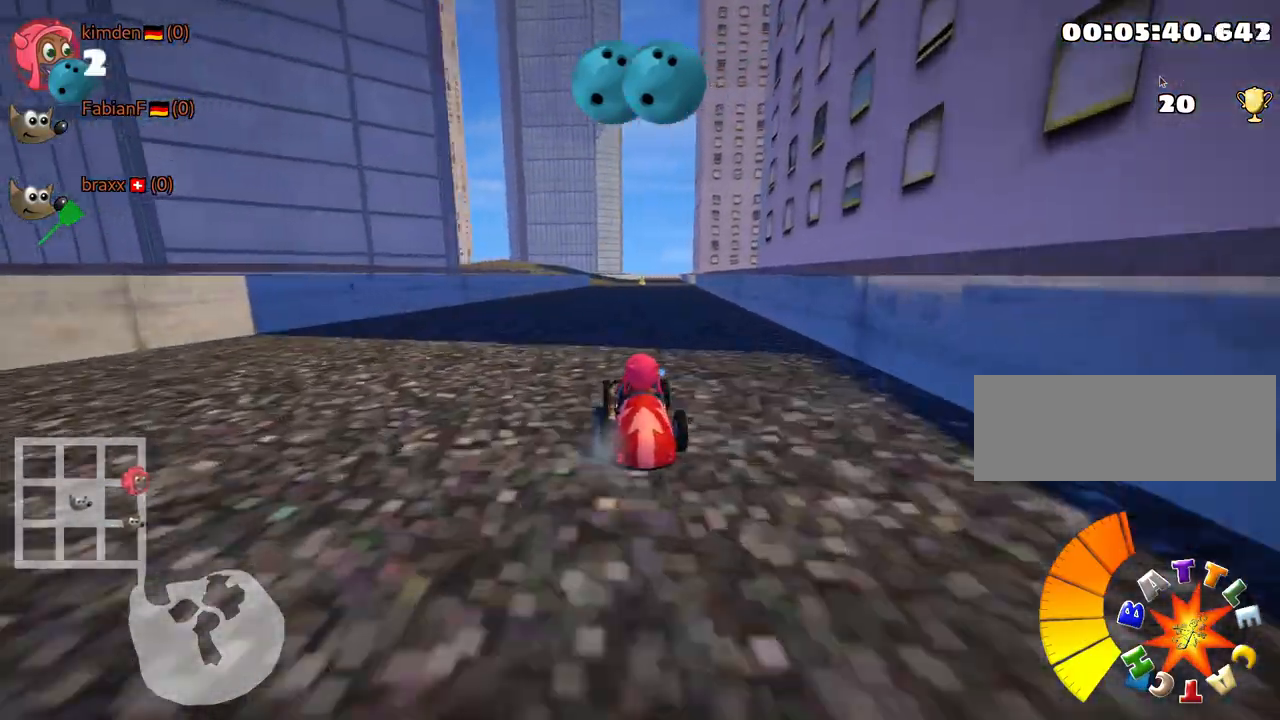
{"keys": ["up"], "events": []}
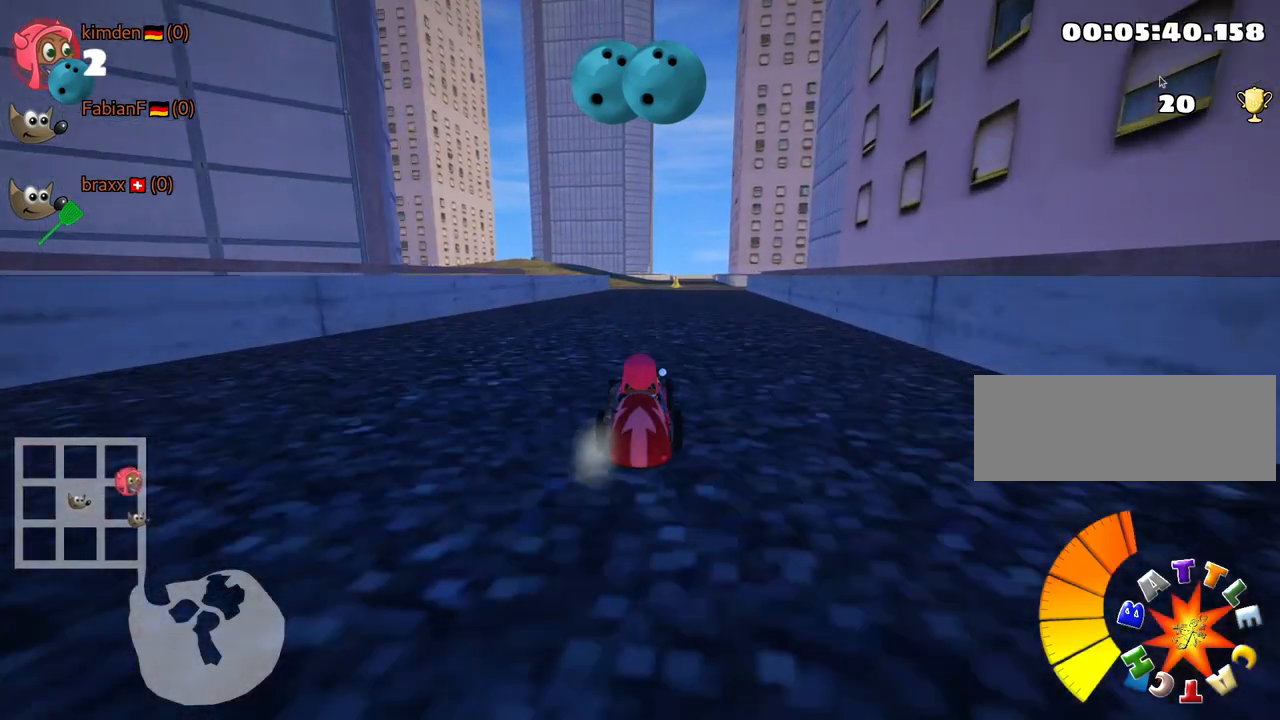
{"keys": ["up"], "events": []}
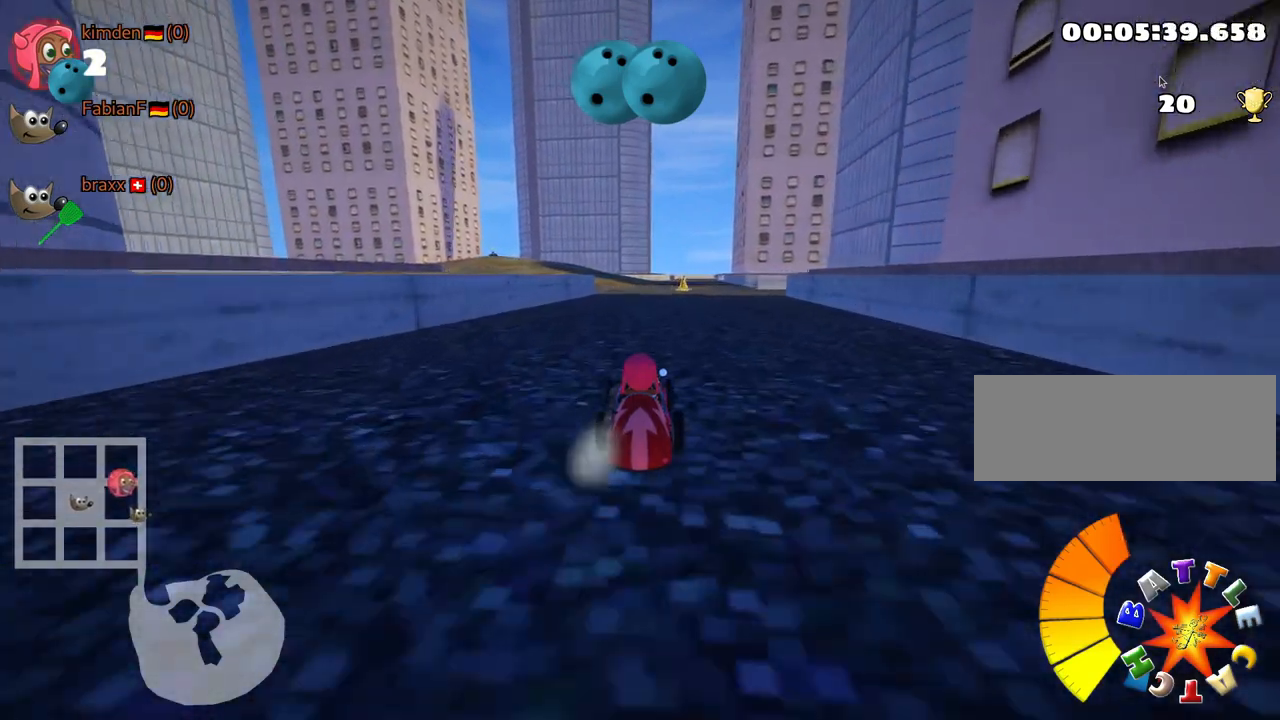
{"keys": ["up"], "events": [[400, "right", "down"], [467, "right", "up"]]}
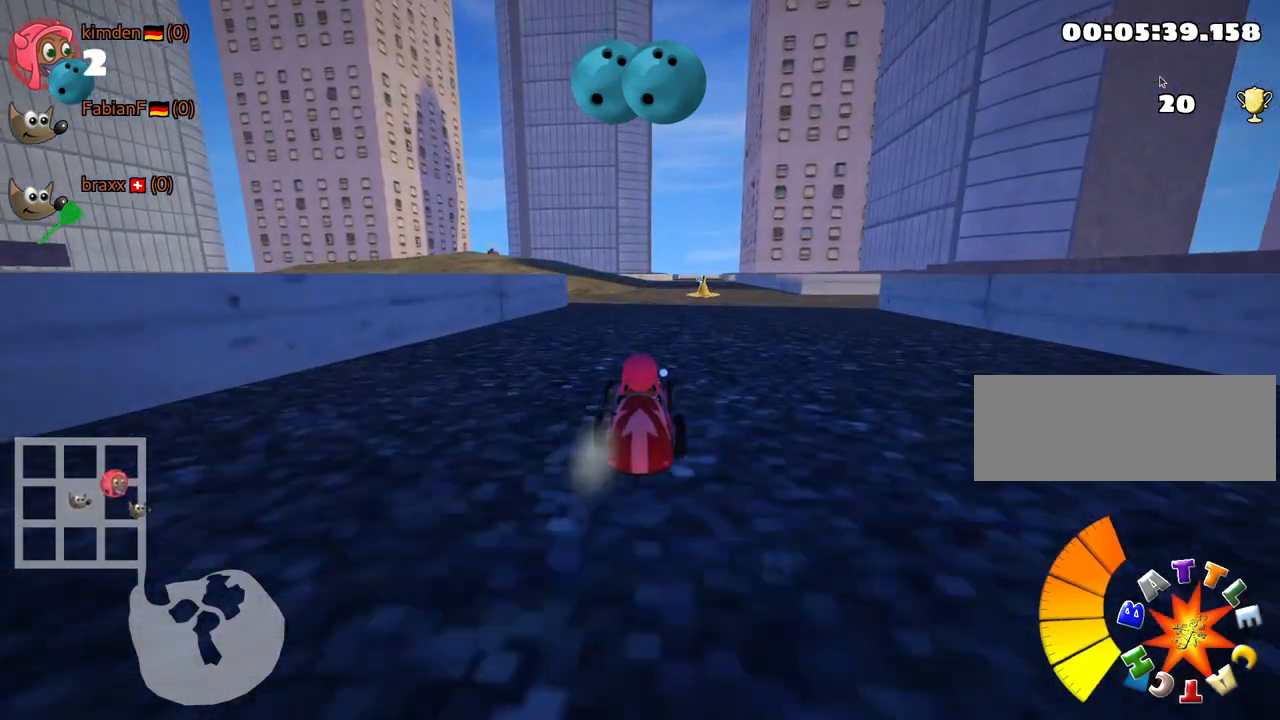
{"keys": ["left", "look", "up"], "events": [[150, "look", "down"], [183, "fire", "down"], [217, "left", "down"], [300, "fire", "up"], [367, "fire", "down"], [483, "fire", "up"]]}
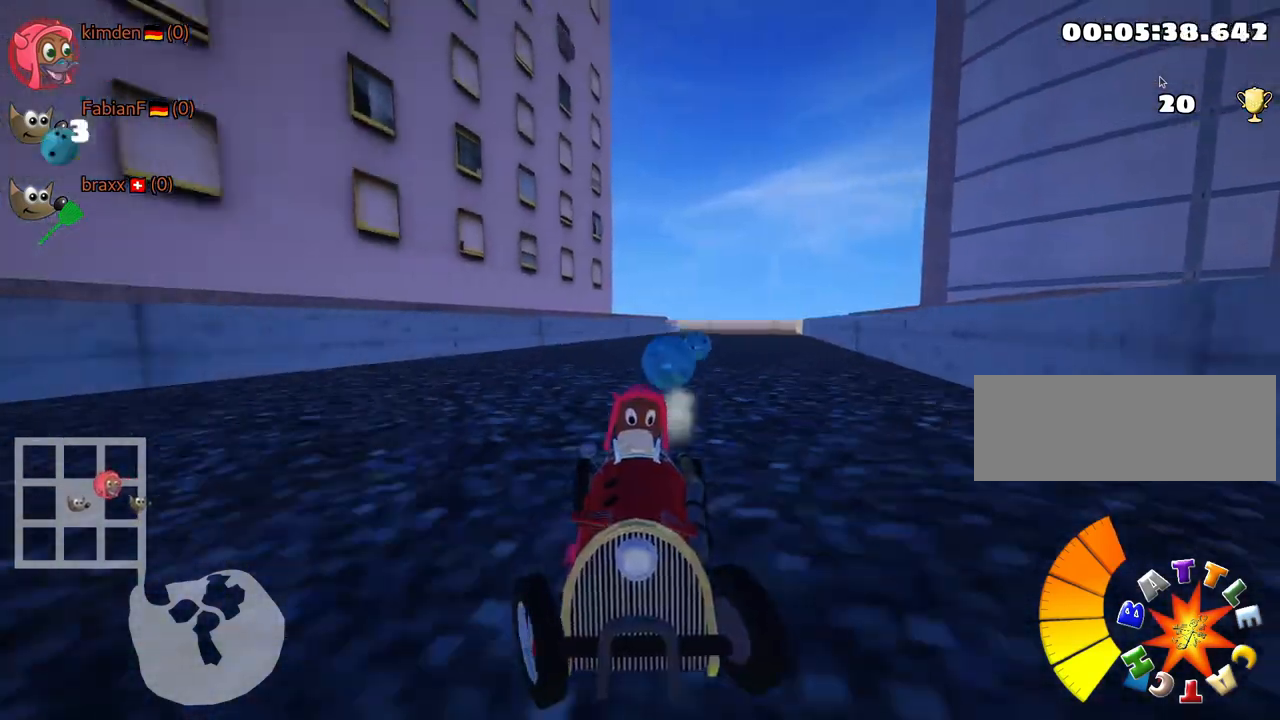
{"keys": ["up"], "events": [[33, "left", "up"], [50, "look", "up"]]}
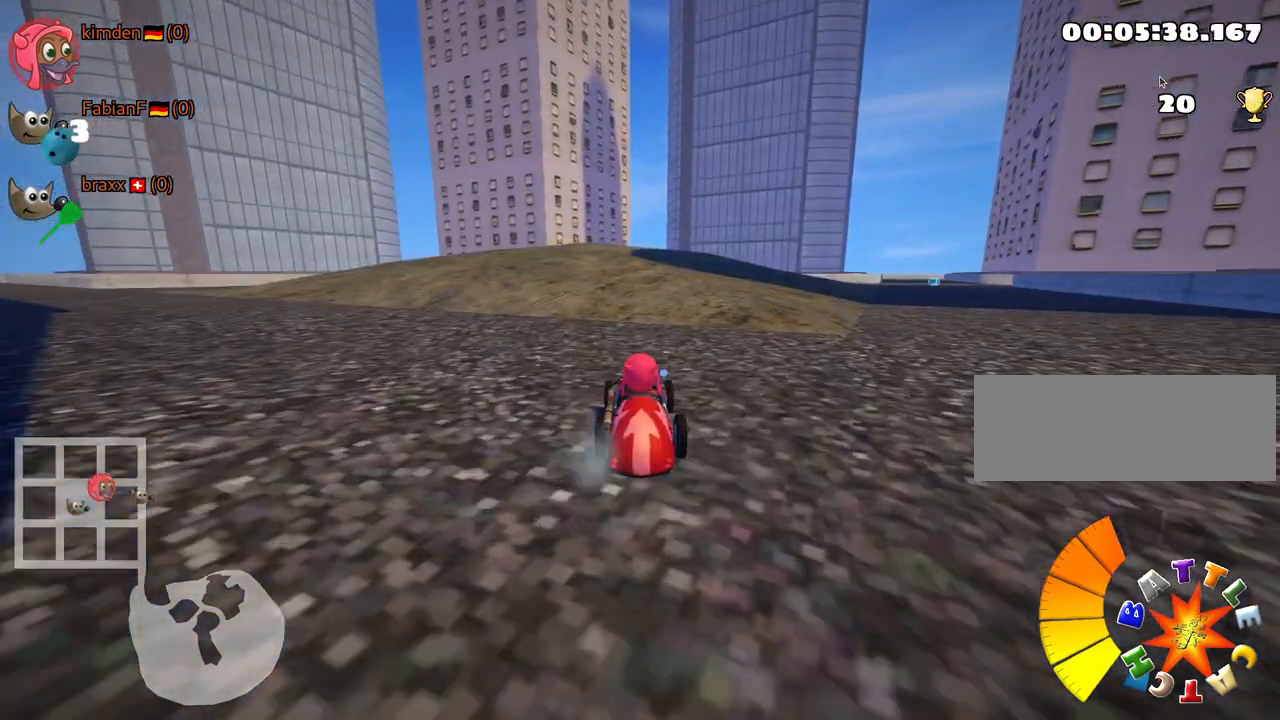
{"keys": [], "events": [[83, "nitro", "down"], [283, "nitro", "up"], [483, "up", "up"]]}
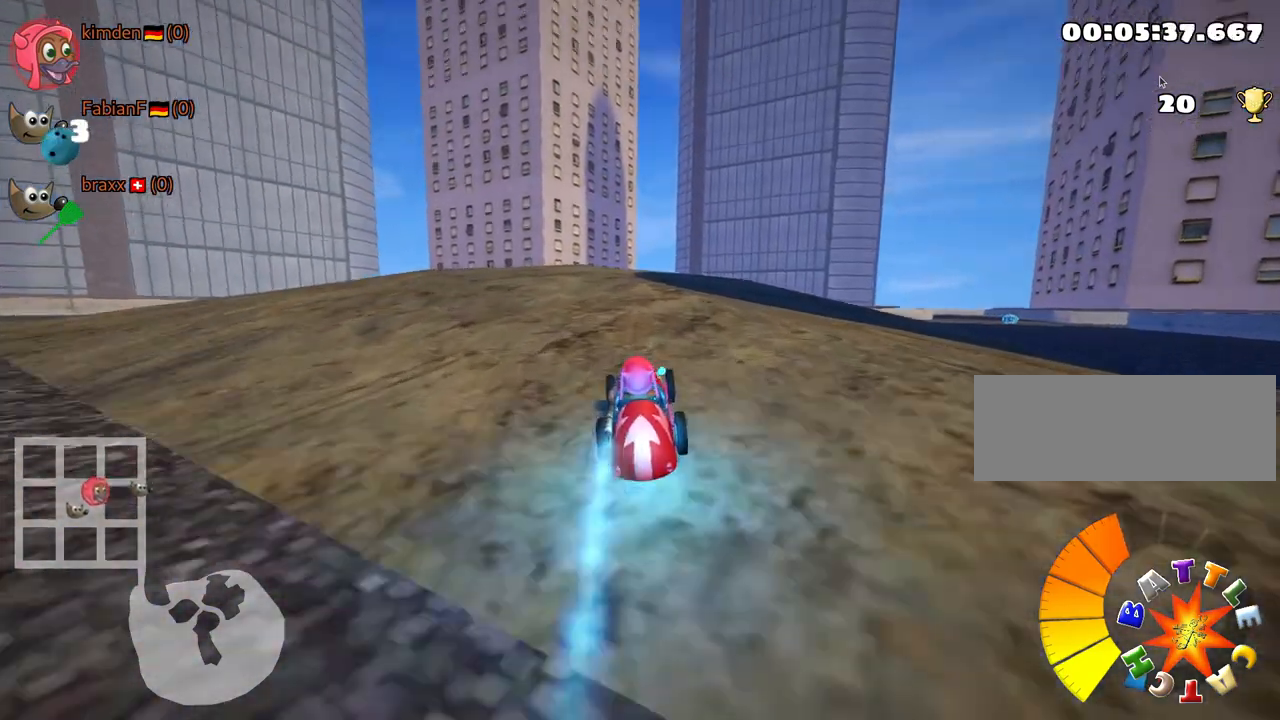
{"keys": ["down"], "events": [[133, "left", "down"], [283, "left", "up"], [450, "down", "down"]]}
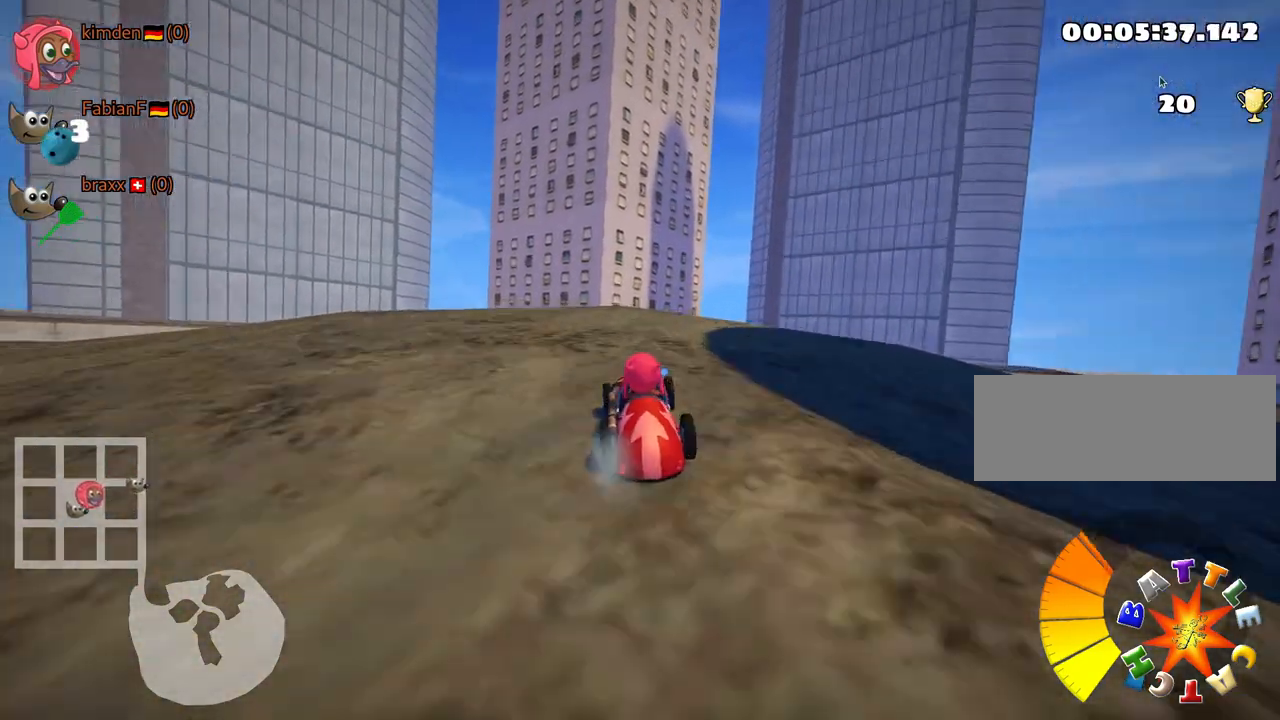
{"keys": [], "events": [[450, "down", "up"]]}
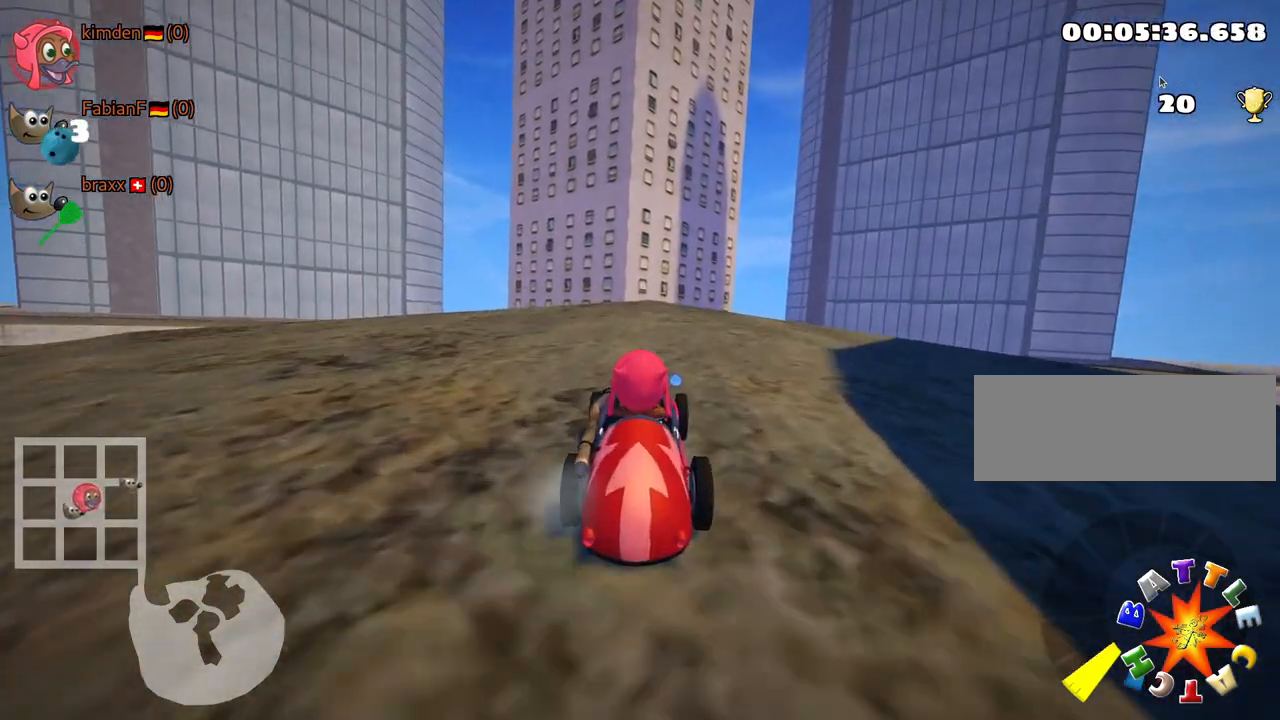
{"keys": [], "events": []}
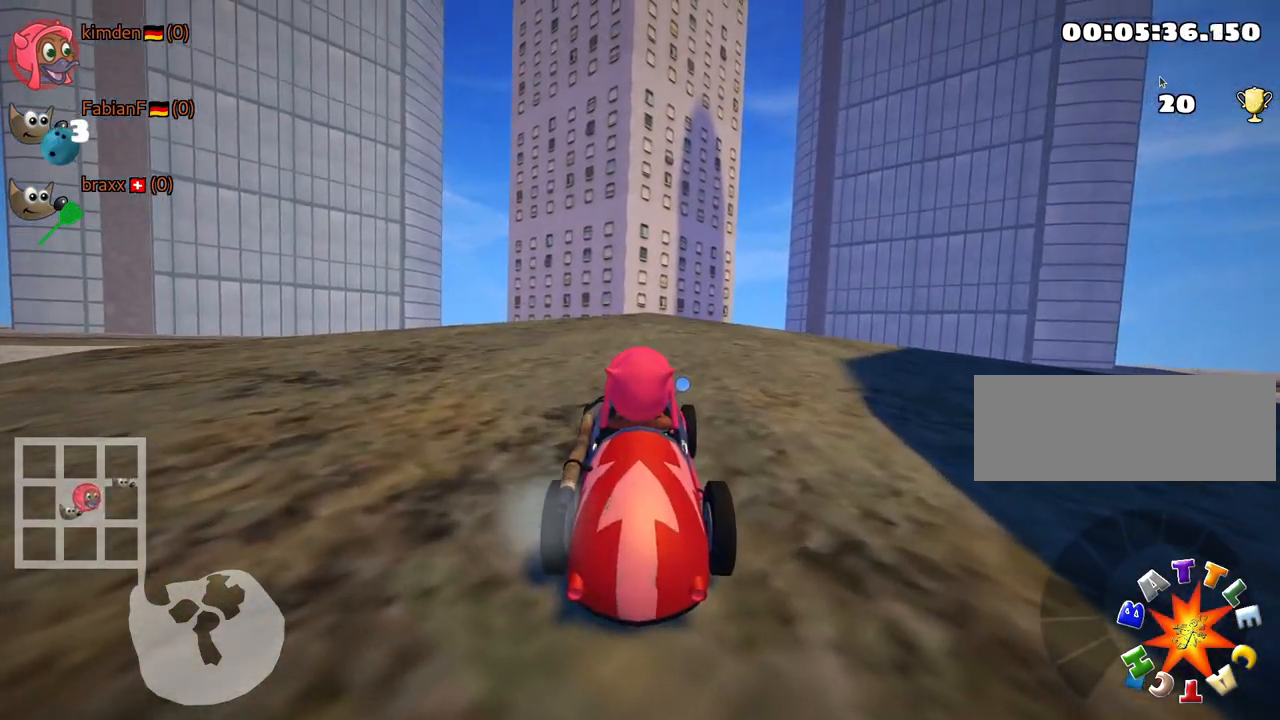
{"keys": ["right", "up"], "events": [[100, "right", "down"], [133, "up", "down"]]}
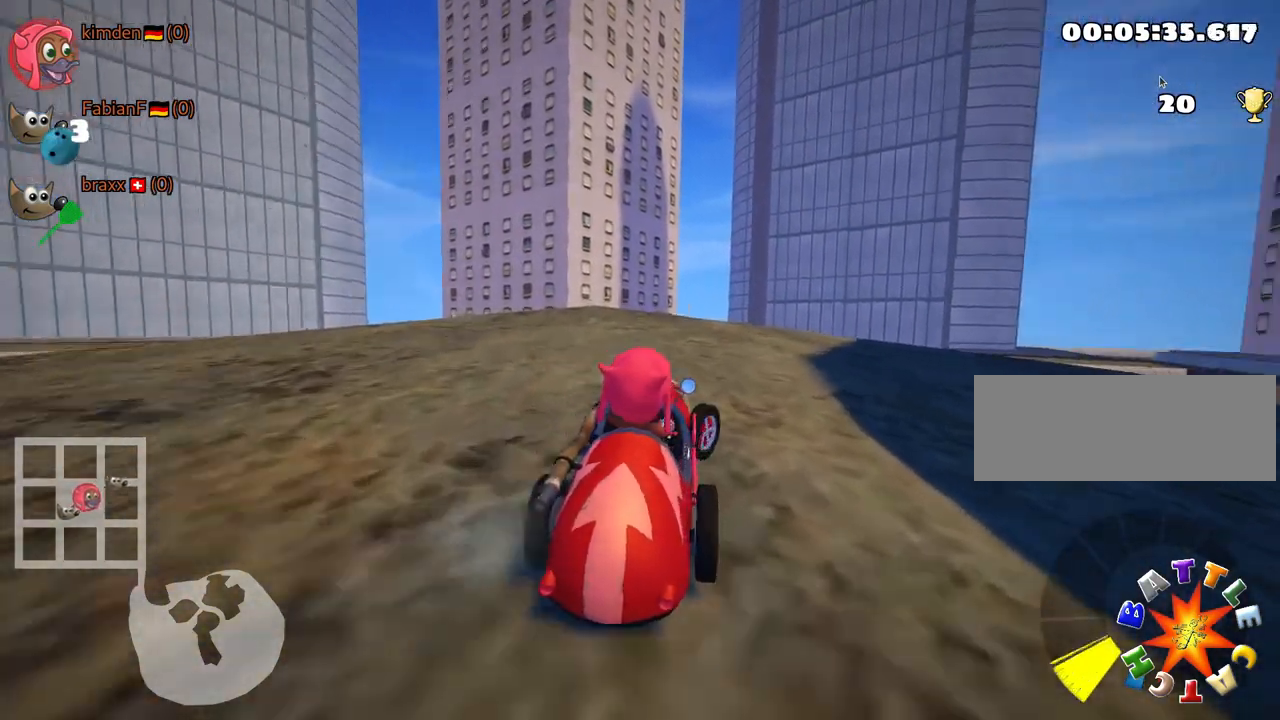
{"keys": ["right", "up"], "events": []}
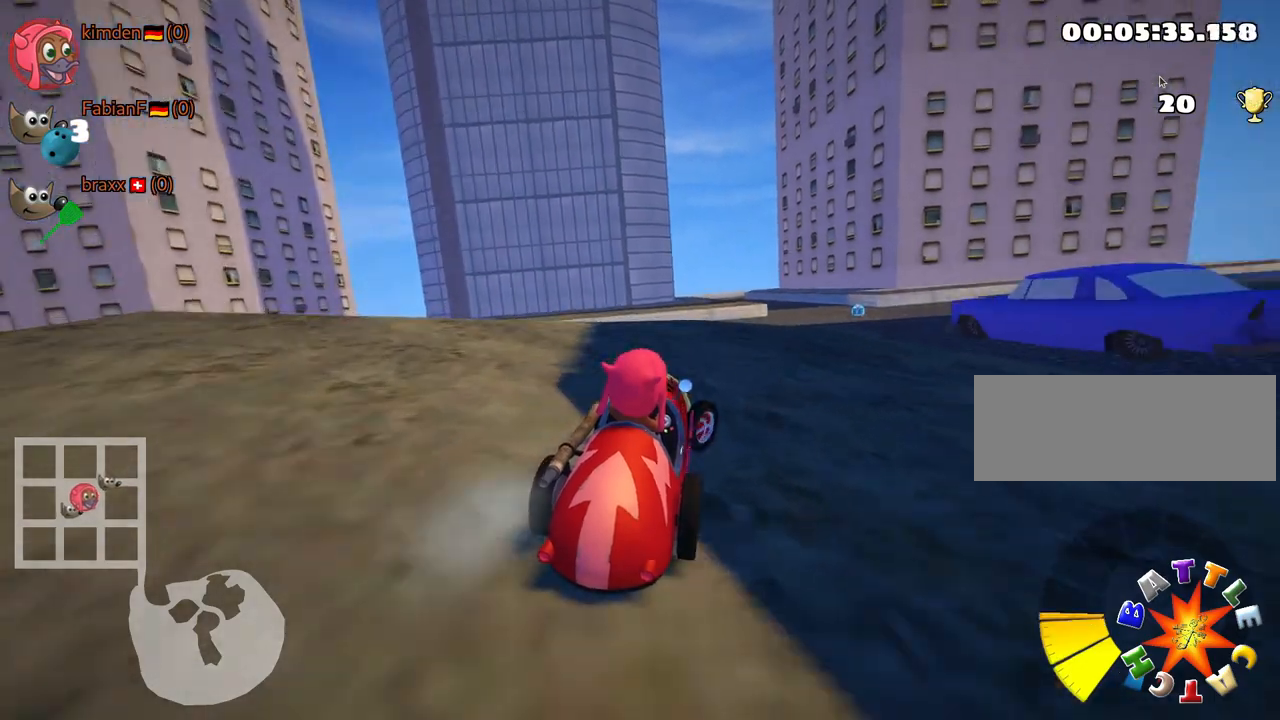
{"keys": ["up"], "events": [[67, "nitro", "down"], [200, "right", "up"], [217, "nitro", "up"]]}
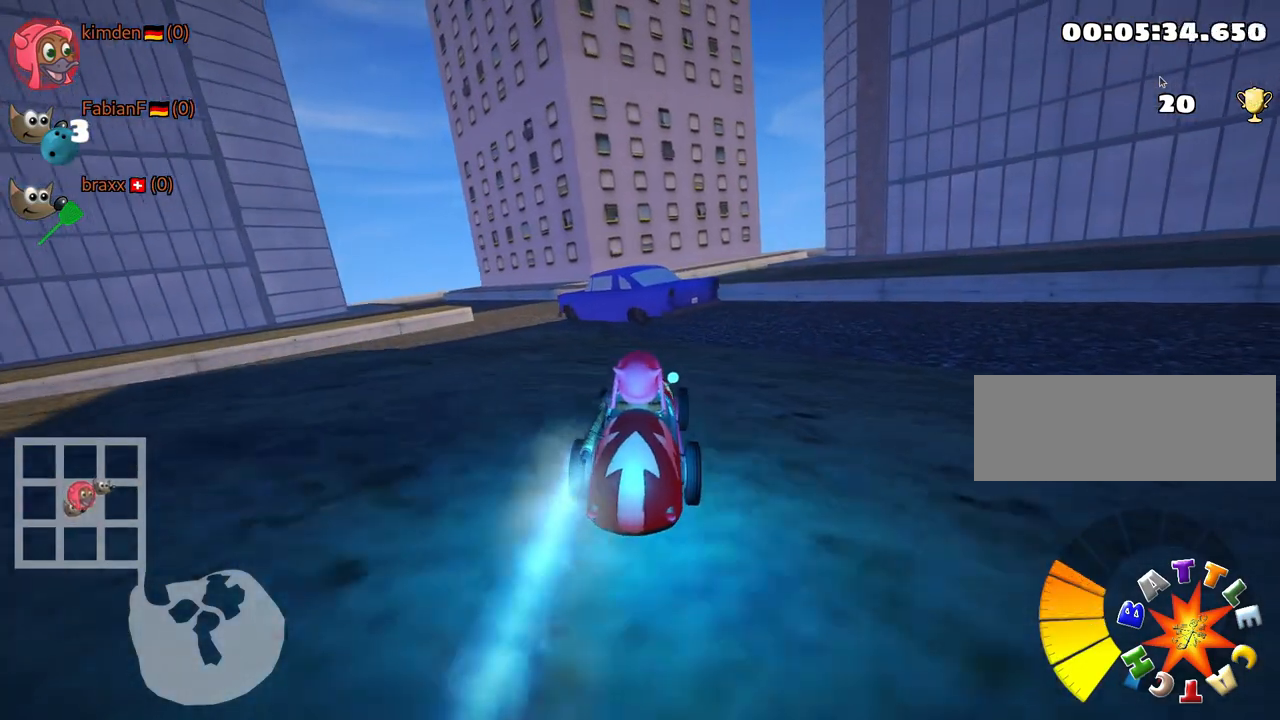
{"keys": ["left", "skid", "up"], "events": [[367, "left", "down"], [383, "skid", "down"]]}
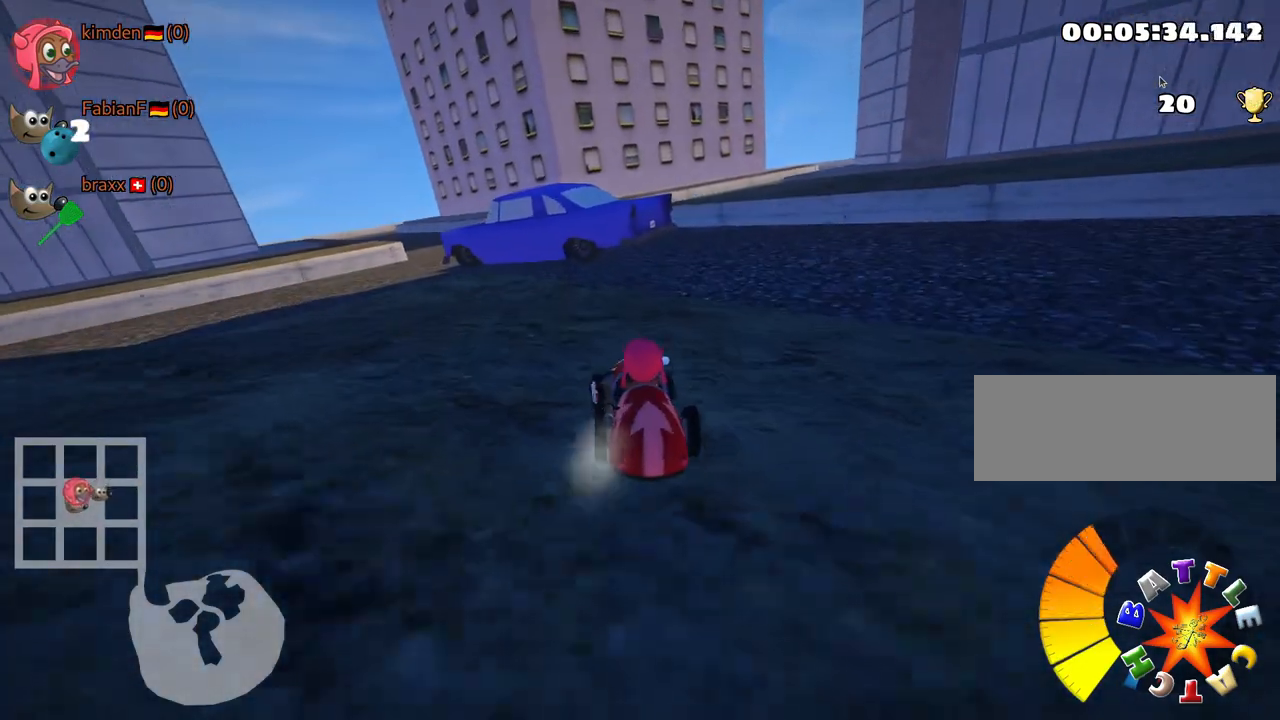
{"keys": ["left", "skid", "up"], "events": [[150, "skid", "up"], [333, "skid", "down"]]}
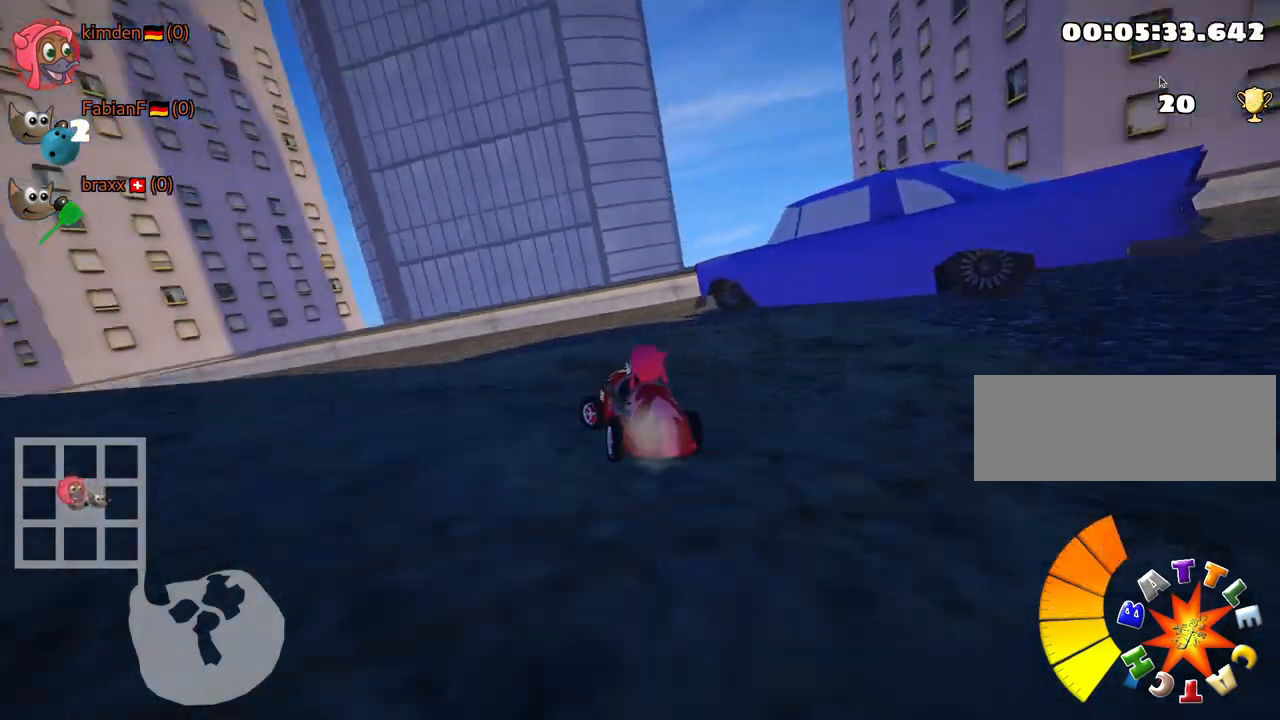
{"keys": ["left", "skid", "up"], "events": []}
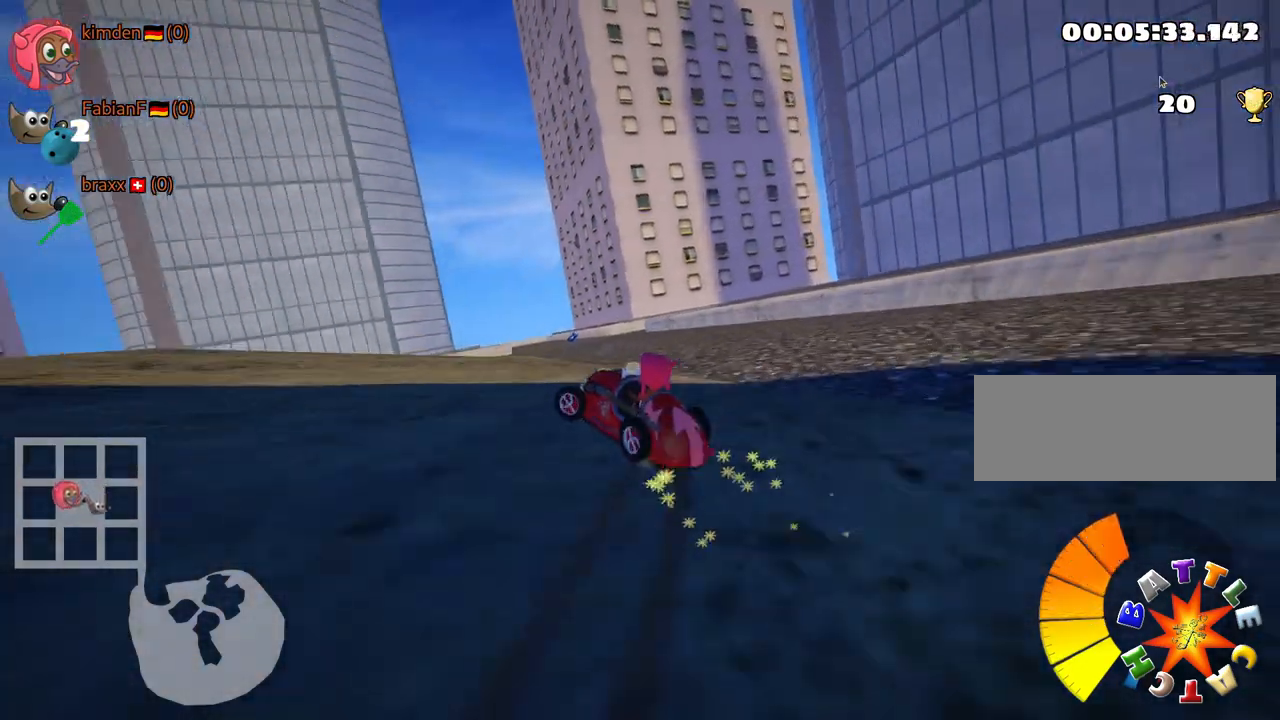
{"keys": ["left", "skid", "up"], "events": []}
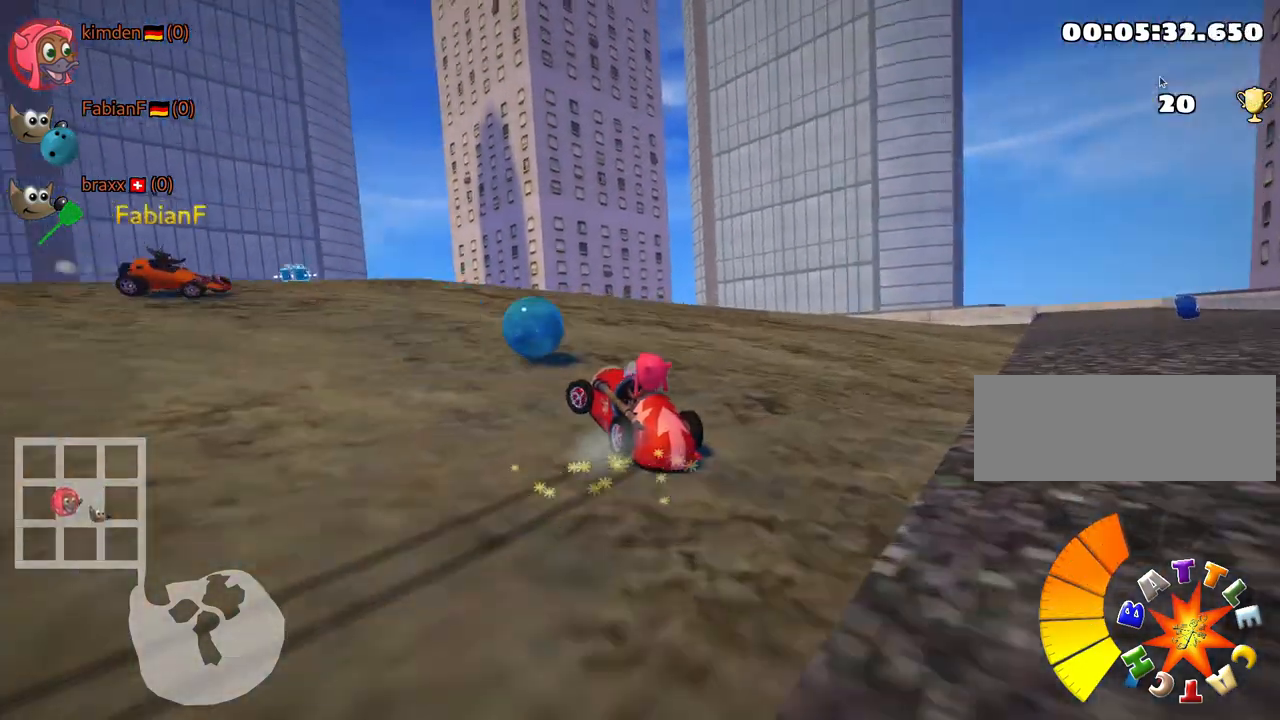
{"keys": ["up"], "events": [[200, "nitro", "down"], [383, "nitro", "up"], [400, "skid", "up"], [450, "left", "up"]]}
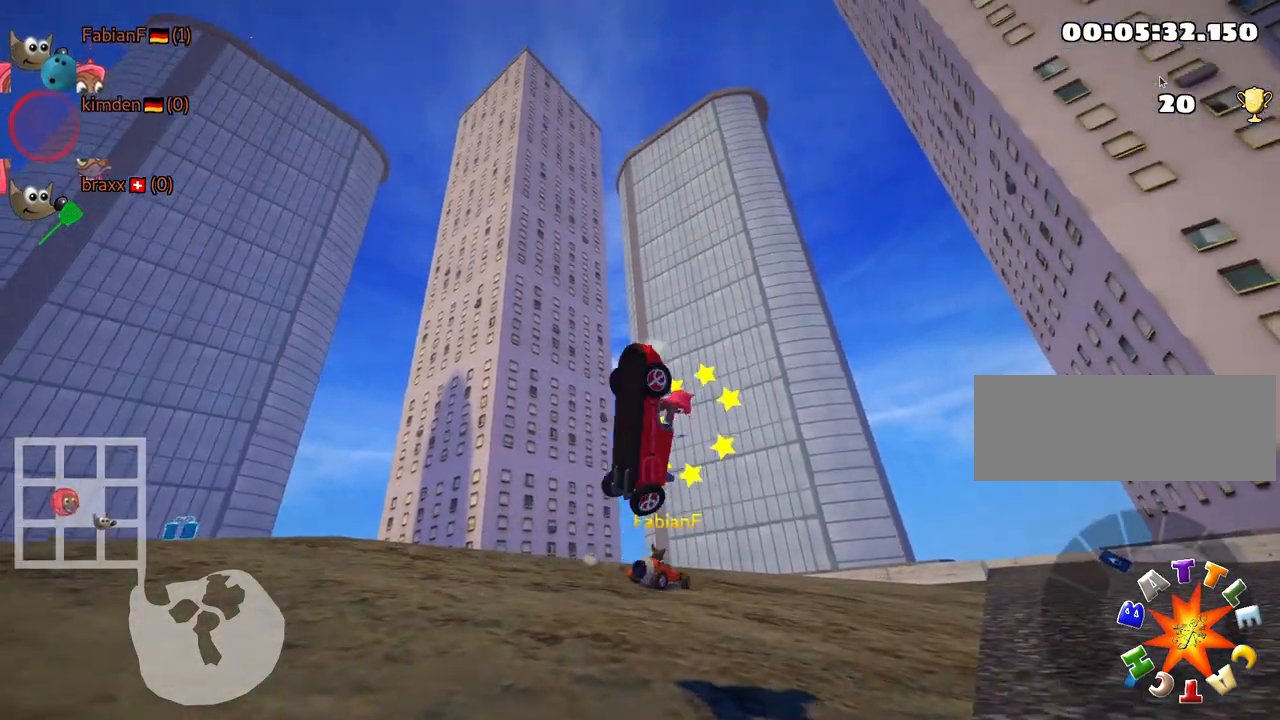
{"keys": ["up"], "events": []}